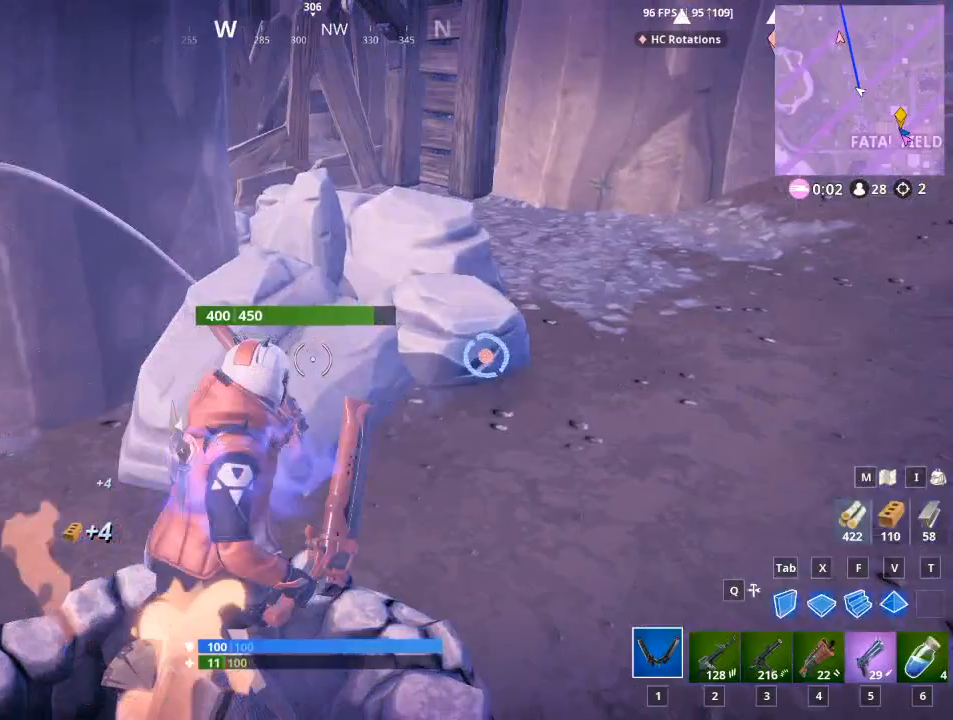
Gameplay with keyboard and mouse; each line is a JSON object with the keys and mouse buttons held at the frame after it. "events" lists presses ("down") and releases ("up") of "1", "2", "3", "4", "5", "a", "alt", "c", "caps_lock", "ctrl", "d", "e", "f", "g", "q", "r", "s", "shift", "space", "t", "tab", "v", "w", "x", "z", "mouse_left", "mouse_wheel" and "mouse_right" between this image and that frame as [ms after this image, input, new state], when the widget could be followed in between. "mouse_left", "mouse_wheel", "mouse_right" = the "left", "wheel", "right" buttons of the "mouse" list. No other keys are recorded. "wheel" means that the mouse wheel is clicked or scrolled. "mouse_move" is the direction in which the mouse moves at that frame (one of eight, or "still"), when it could be read.
{"keys": [], "mouse": ["left"], "mouse_move": "up-right", "events": []}
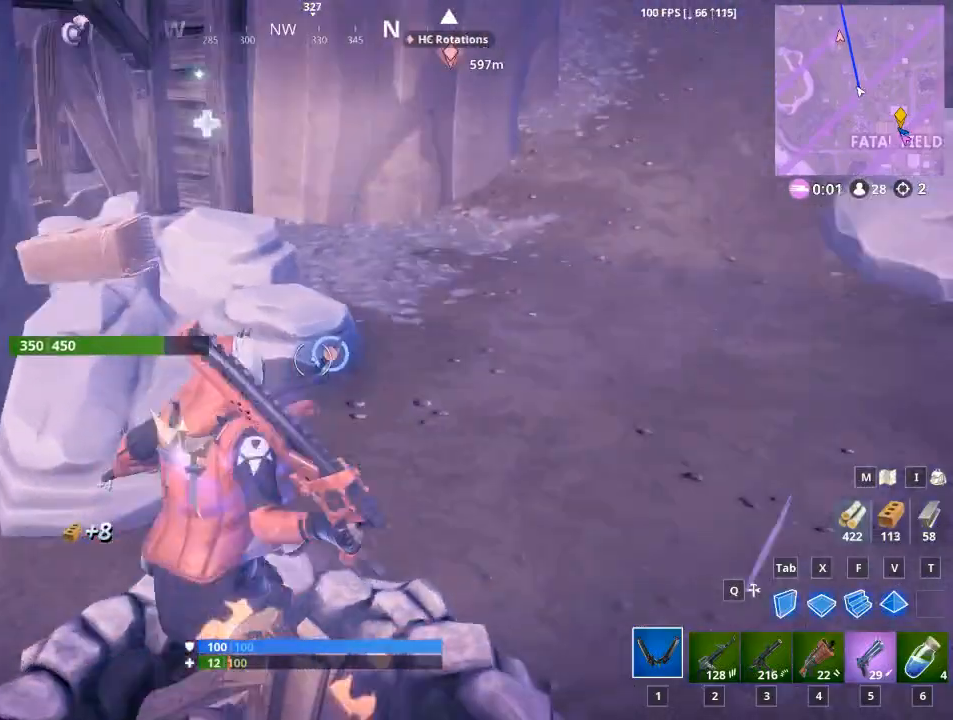
{"keys": [], "mouse": ["left"], "mouse_move": "still", "events": []}
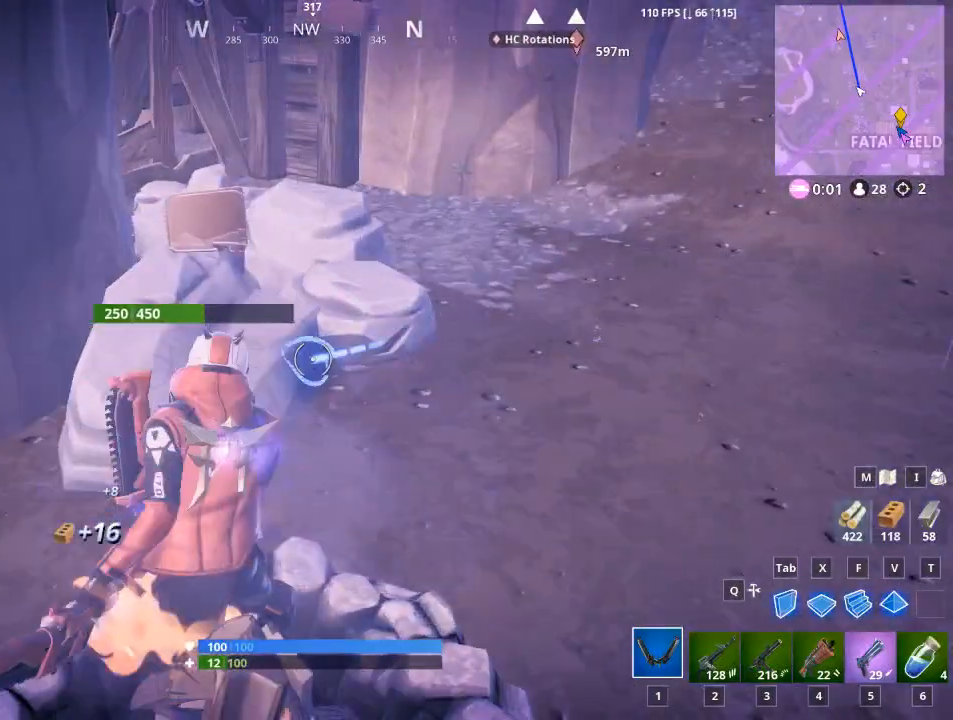
{"keys": [], "mouse": ["left"], "events": []}
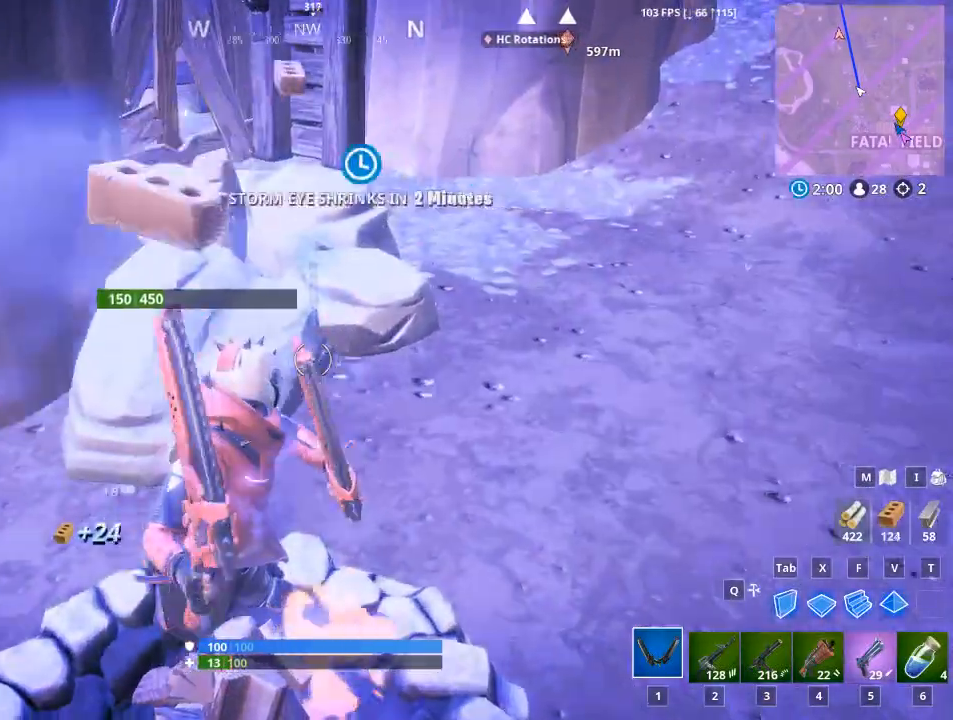
{"keys": [], "mouse": ["left"], "mouse_move": "right", "events": []}
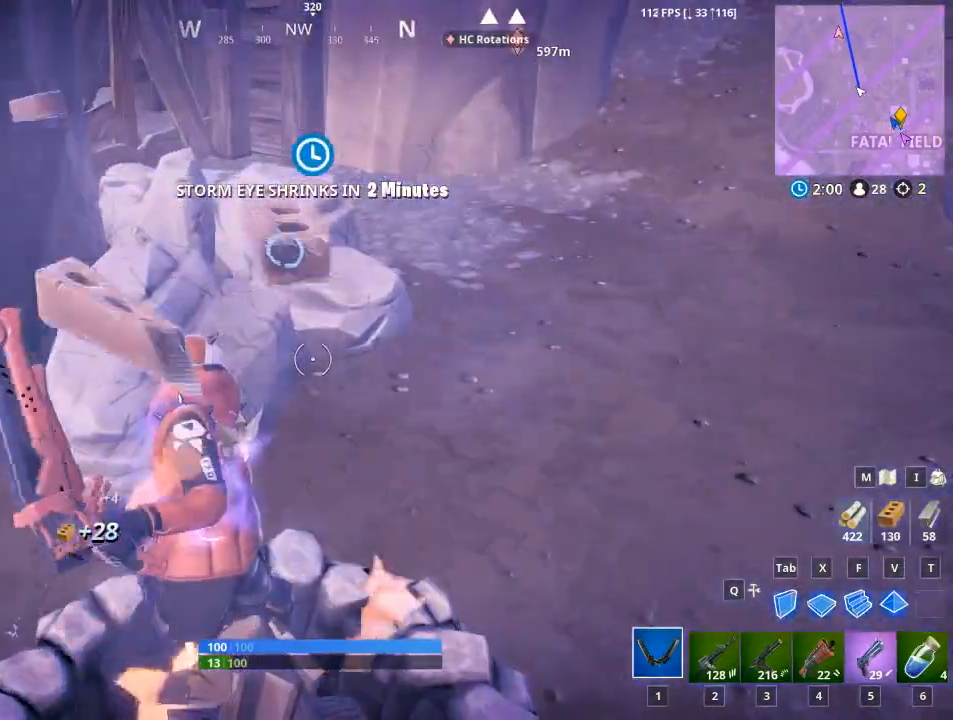
{"keys": [], "mouse": ["left"], "mouse_move": "still", "events": []}
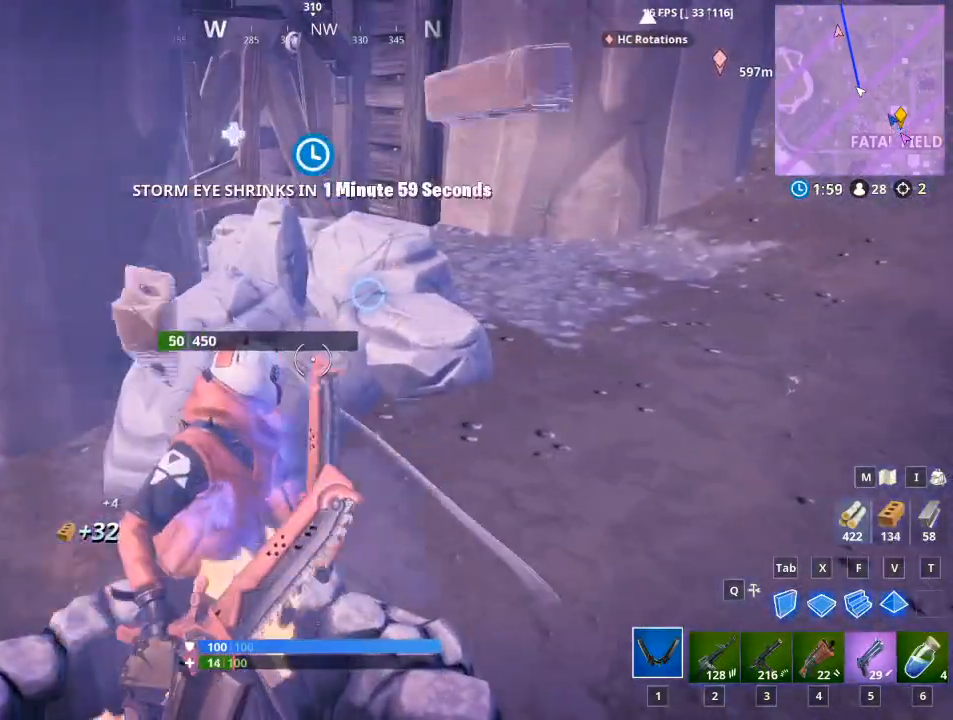
{"keys": [], "mouse": ["left"], "mouse_move": "left", "events": []}
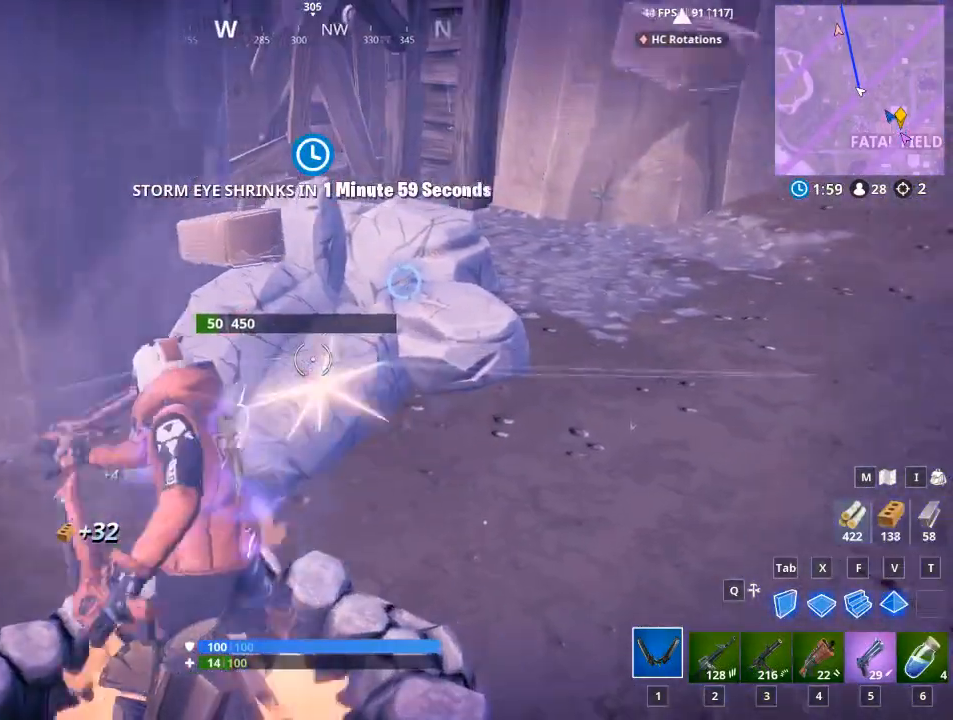
{"keys": [], "mouse": ["left"], "mouse_move": "up-right", "events": []}
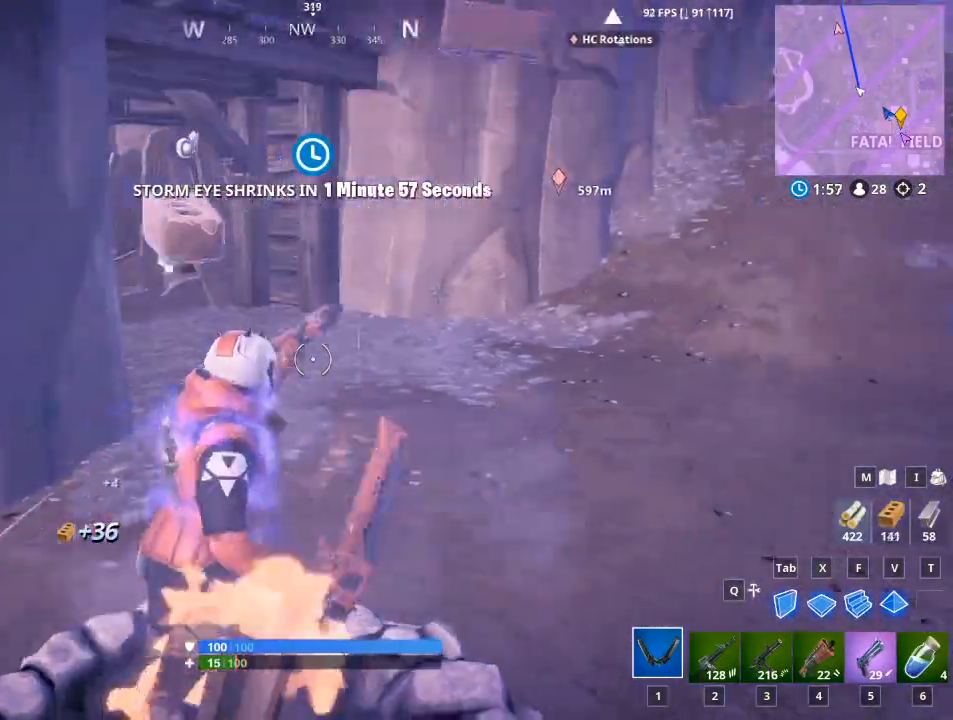
{"keys": [], "mouse": [], "mouse_move": "still", "events": [[184, "mouse_left", "up"]]}
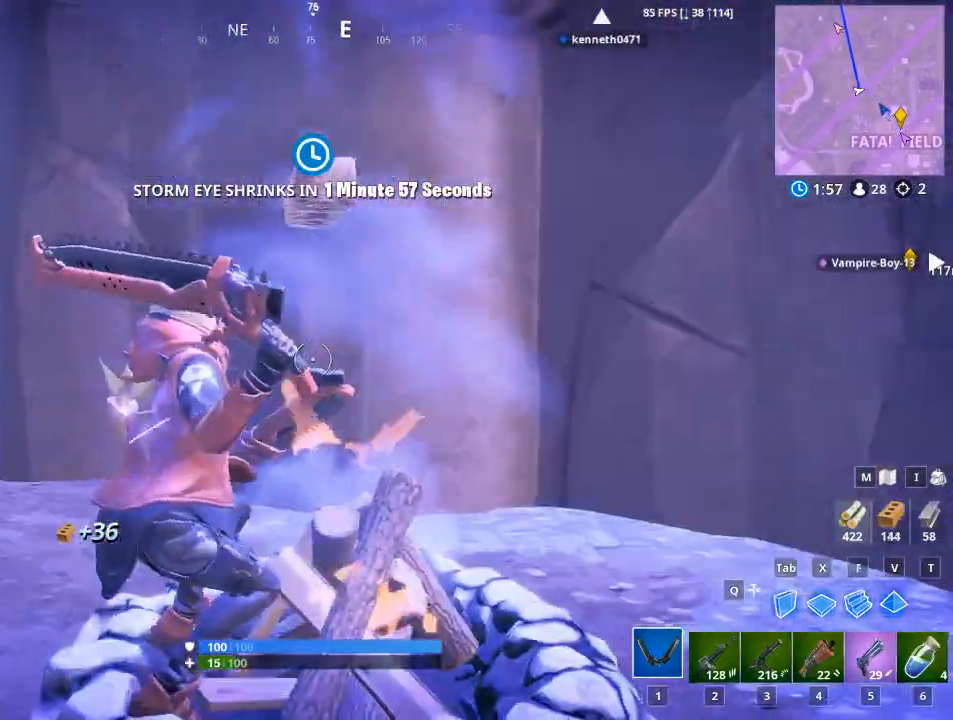
{"keys": [], "mouse": [], "mouse_move": "still", "events": []}
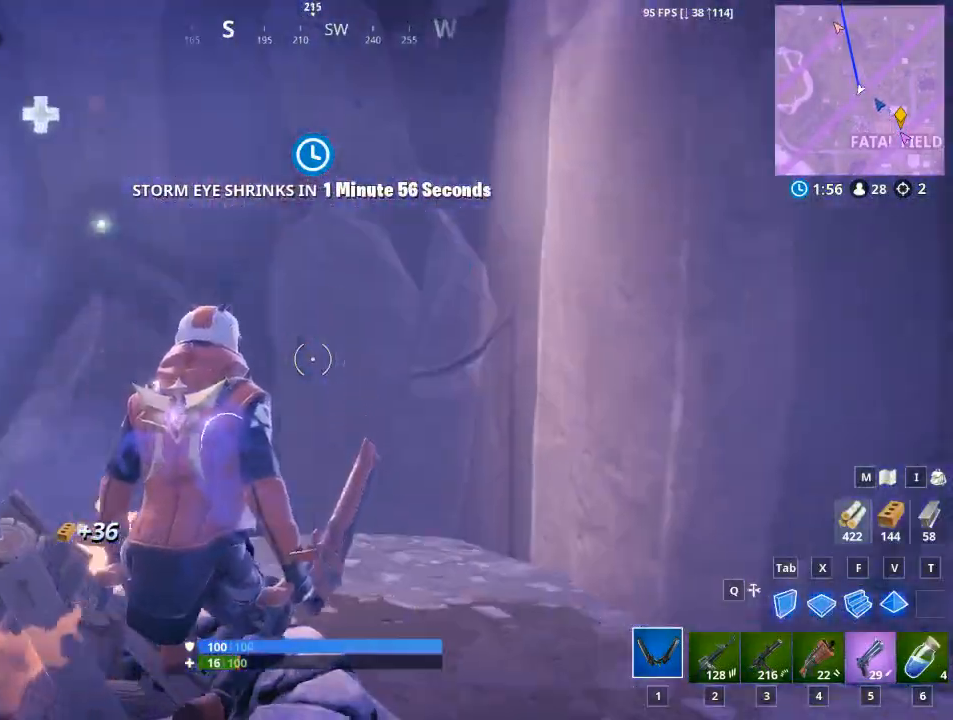
{"keys": [], "mouse": [], "mouse_move": "up-right", "events": []}
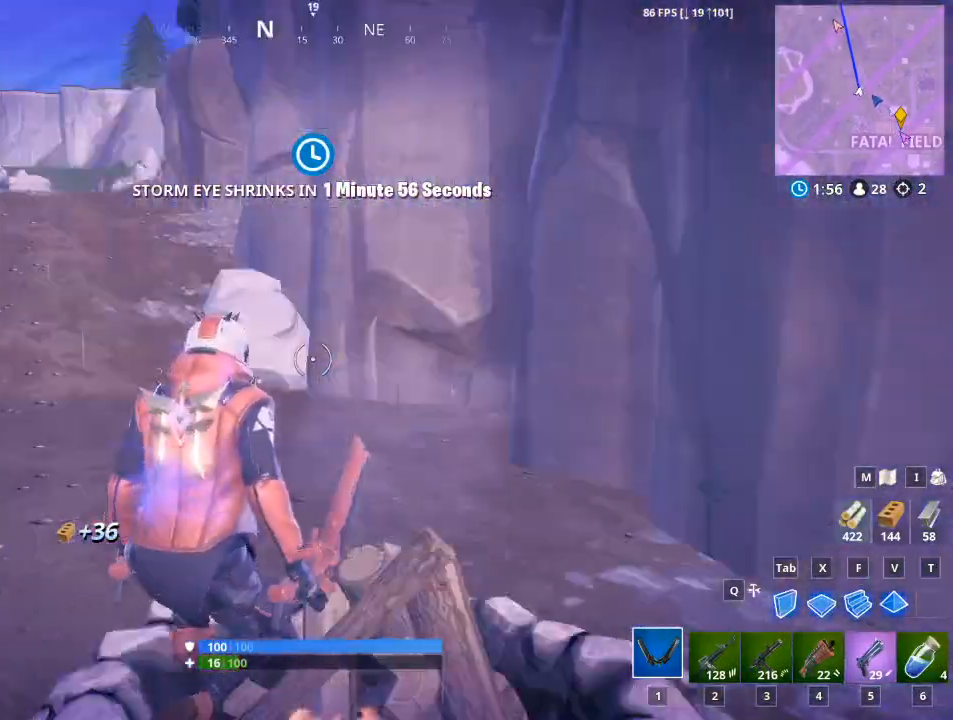
{"keys": [], "mouse": [], "mouse_move": "still", "events": []}
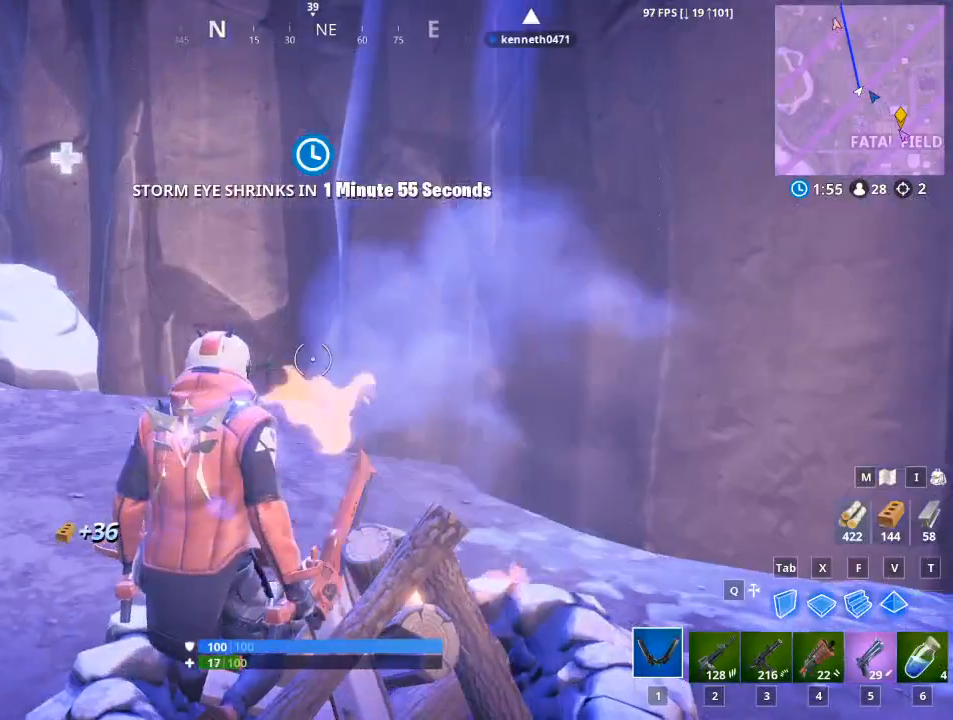
{"keys": [], "mouse": [], "mouse_move": "still", "events": []}
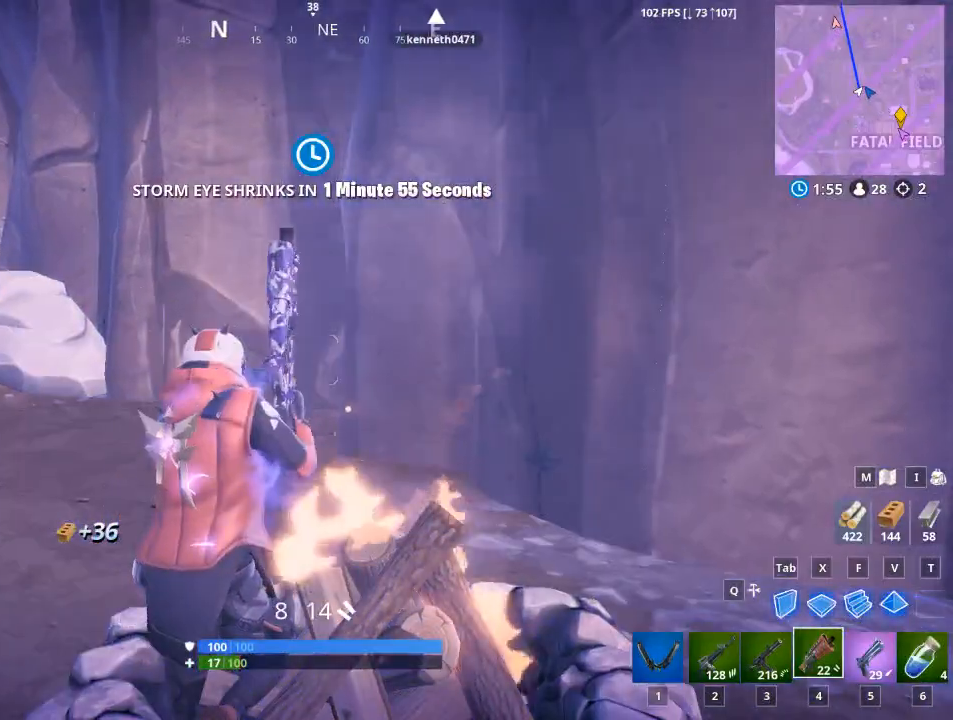
{"keys": ["4"], "mouse": [], "mouse_move": "up", "events": [[100, "1", "down"], [200, "1", "up"], [300, "1", "down"], [383, "1", "up"], [433, "4", "down"]]}
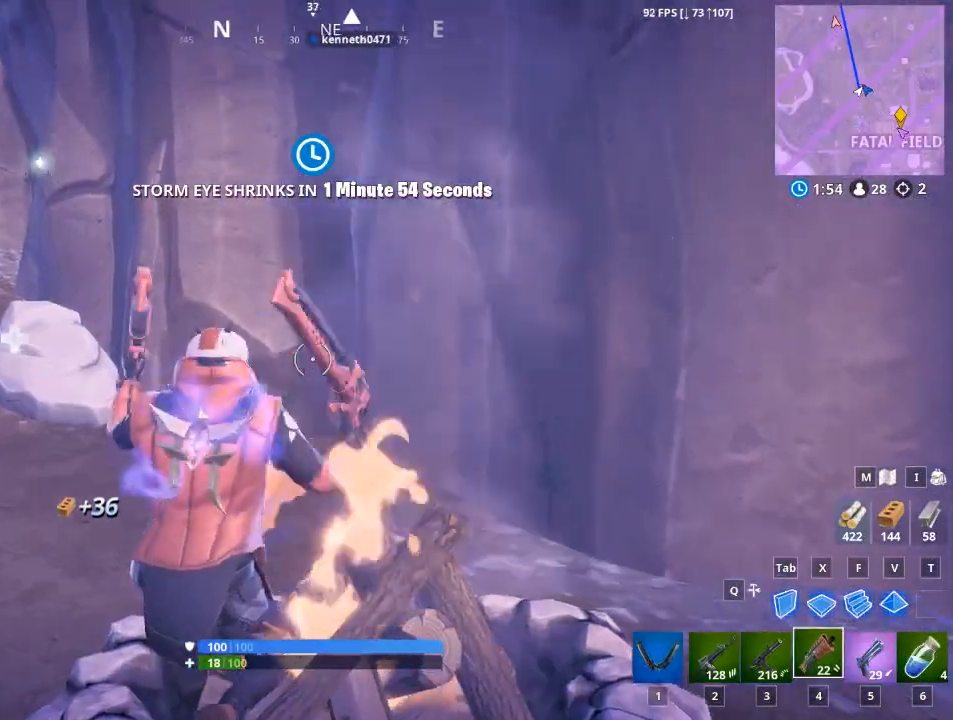
{"keys": [], "mouse": [], "mouse_move": "left", "events": [[117, "4", "up"], [267, "4", "down"], [317, "1", "down"], [401, "1", "up"], [467, "4", "up"]]}
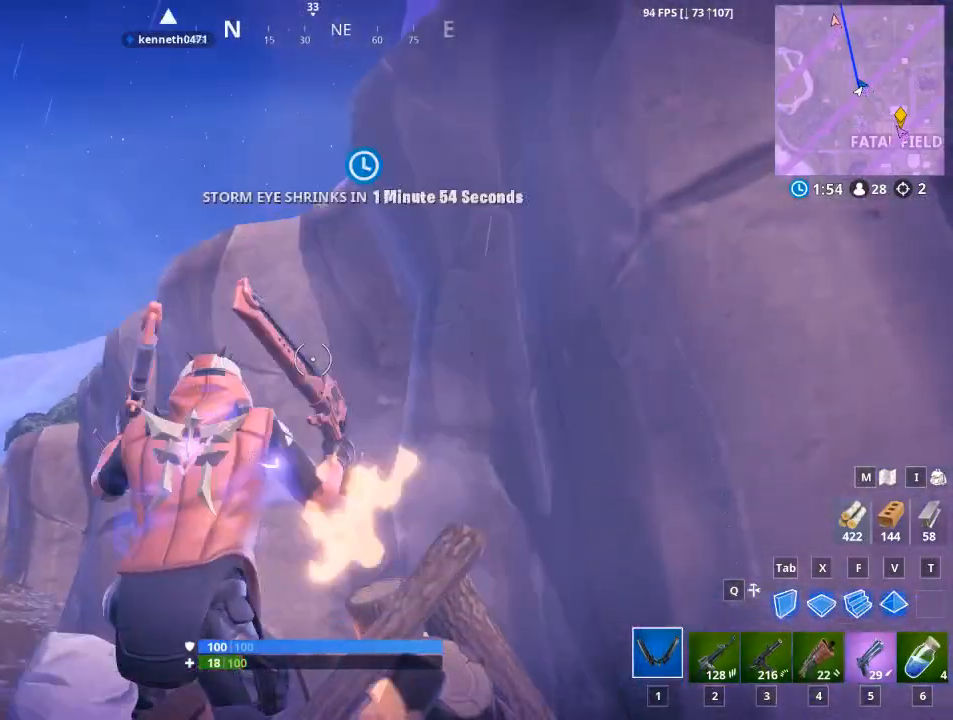
{"keys": [], "mouse": [], "mouse_move": "left", "events": []}
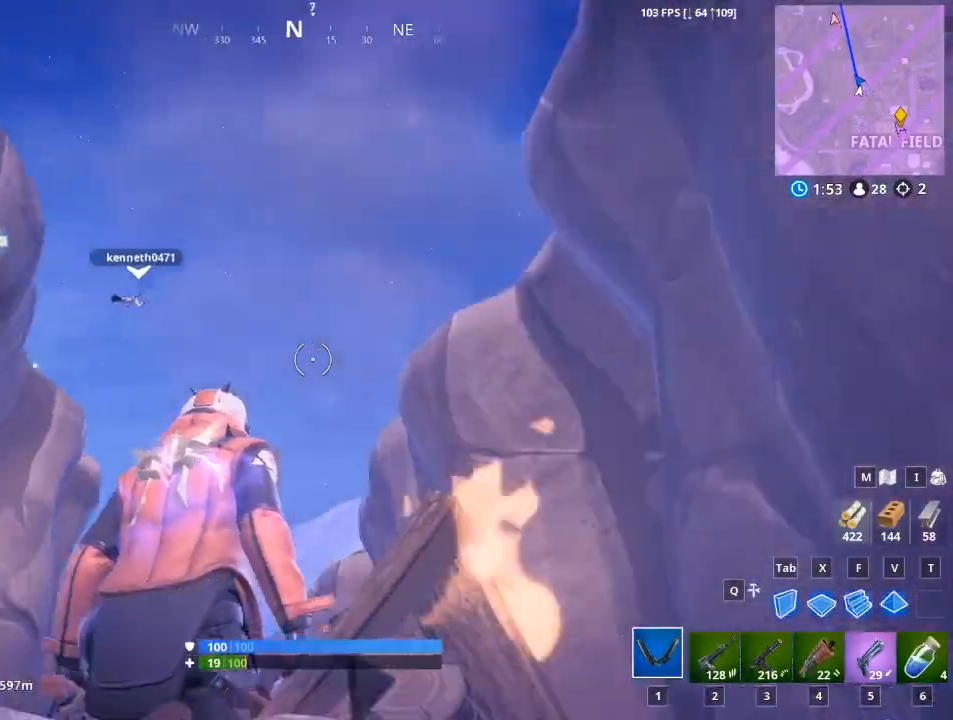
{"keys": [], "mouse": [], "mouse_move": "down", "events": []}
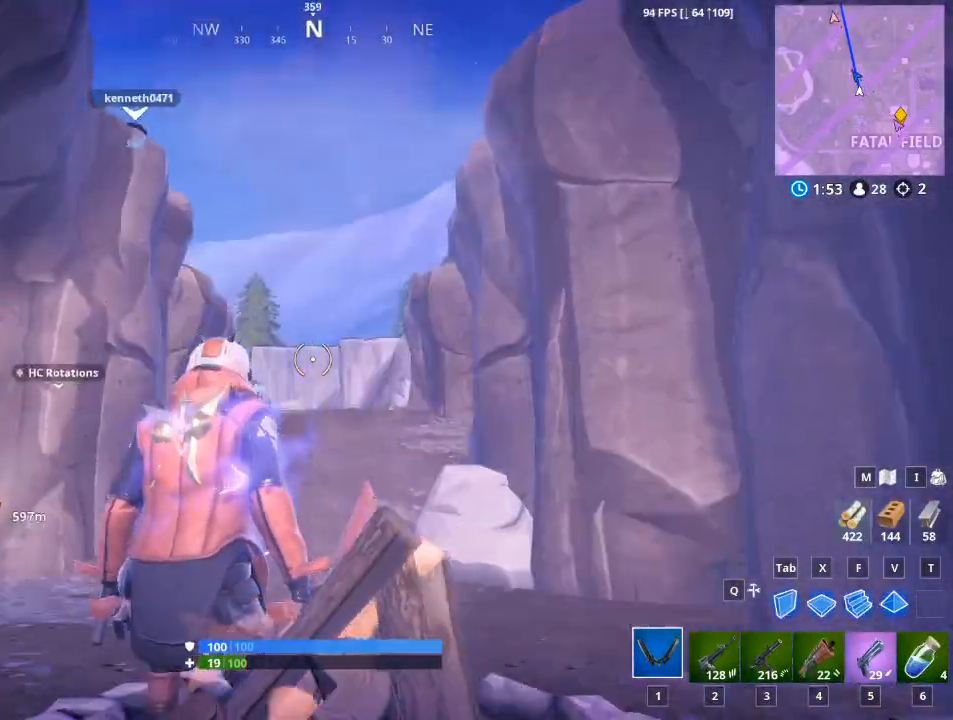
{"keys": [], "mouse": [], "mouse_move": "still", "events": []}
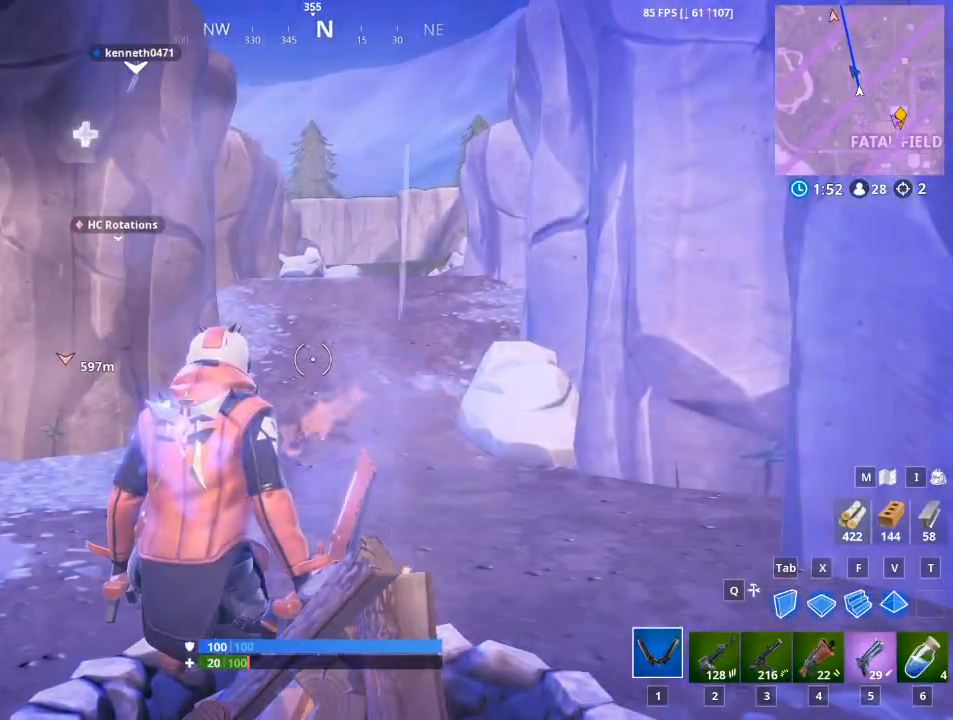
{"keys": [], "mouse": [], "mouse_move": "still", "events": []}
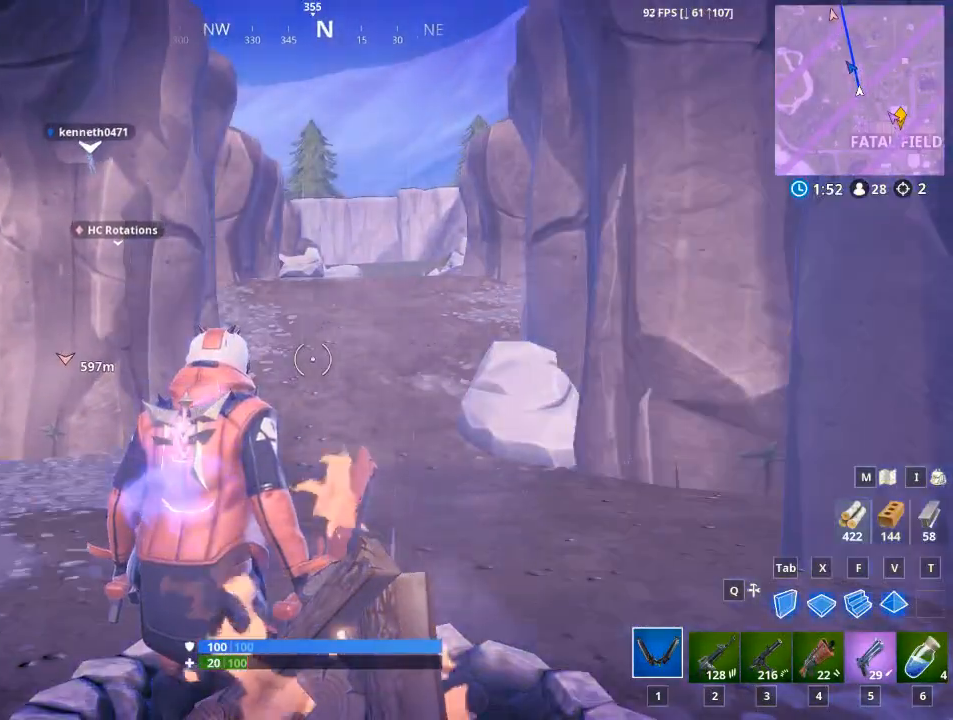
{"keys": ["r"], "mouse": [], "mouse_move": "still", "events": [[16, "5", "down"], [150, "5", "up"], [433, "r", "down"]]}
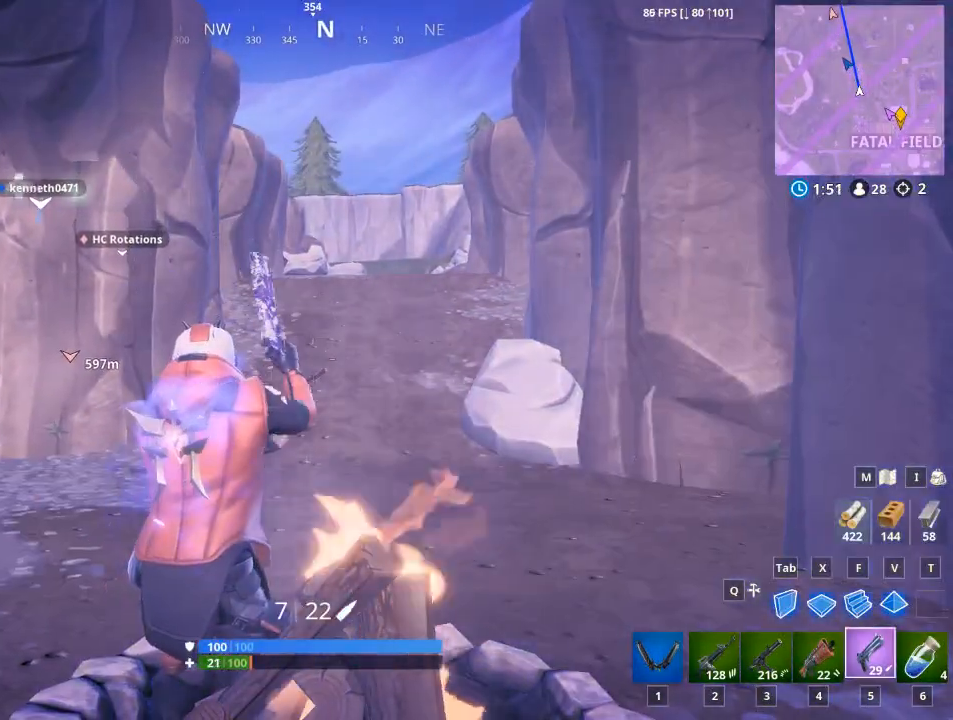
{"keys": [], "mouse": [], "mouse_move": "still", "events": [[34, "r", "up"], [117, "r", "down"], [217, "r", "up"], [351, "r", "down"], [401, "r", "up"]]}
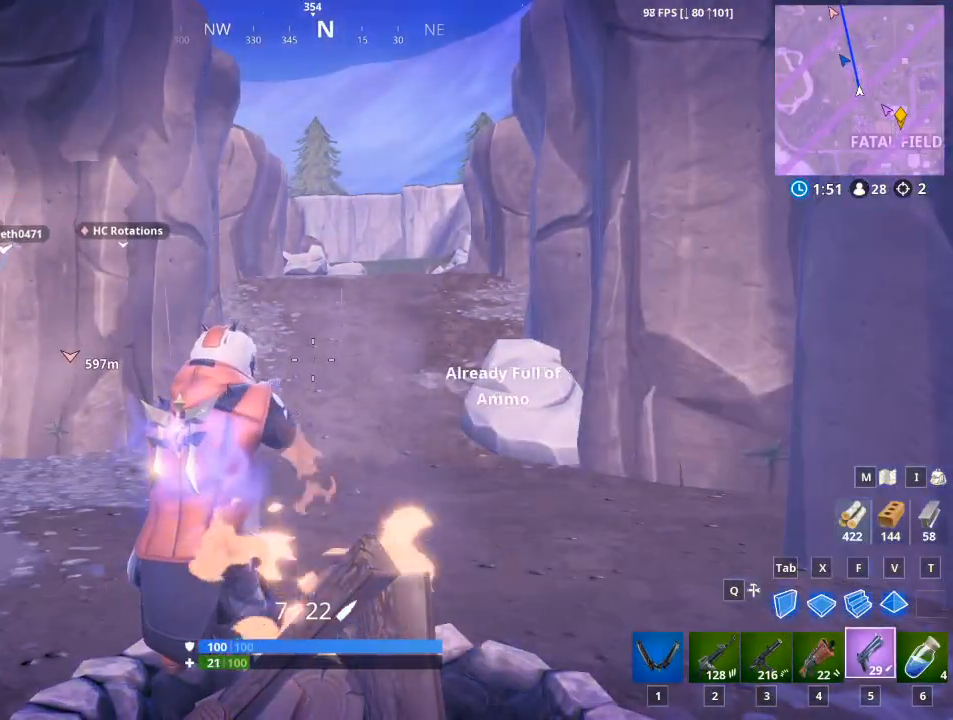
{"keys": [], "mouse": [], "mouse_move": "still", "events": [[50, "r", "down"], [133, "r", "up"], [233, "r", "down"], [367, "r", "up"]]}
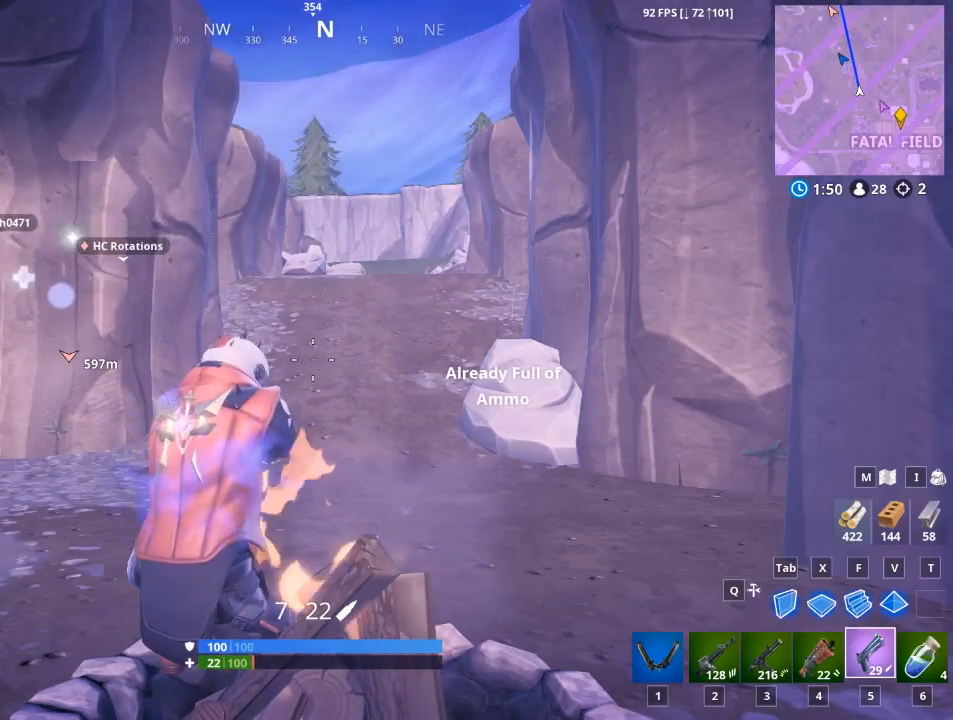
{"keys": [], "mouse": [], "mouse_move": "still", "events": [[100, "1", "down"], [250, "1", "up"], [334, "1", "down"], [434, "1", "up"]]}
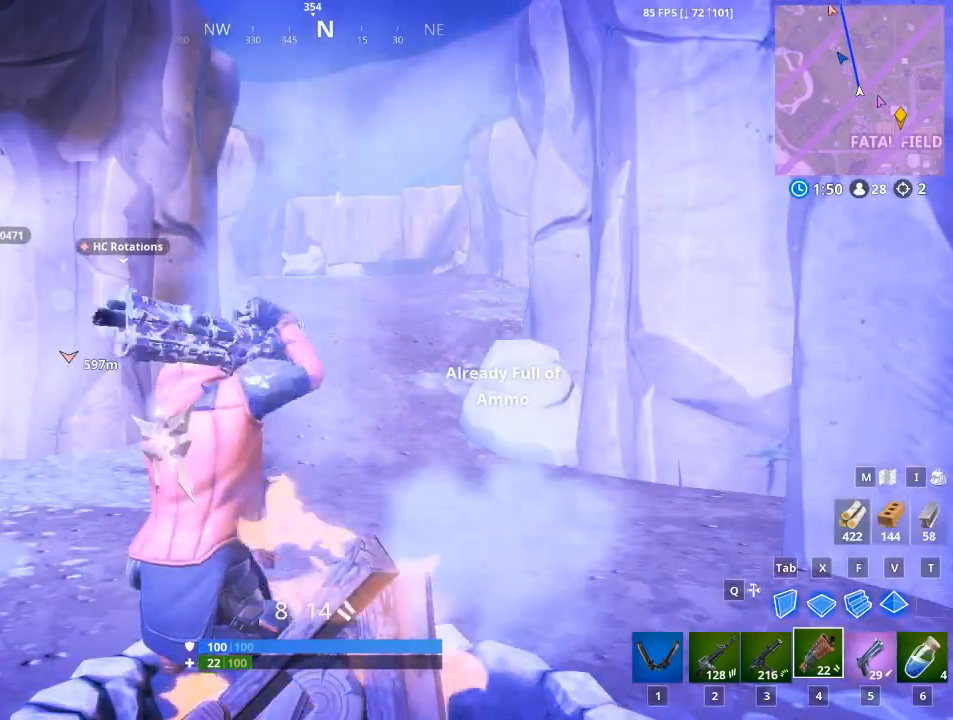
{"keys": [], "mouse": [], "mouse_move": "still", "events": [[83, "1", "down"], [116, "1", "up"], [267, "1", "down"], [317, "1", "up"], [450, "1", "down"], [500, "1", "up"]]}
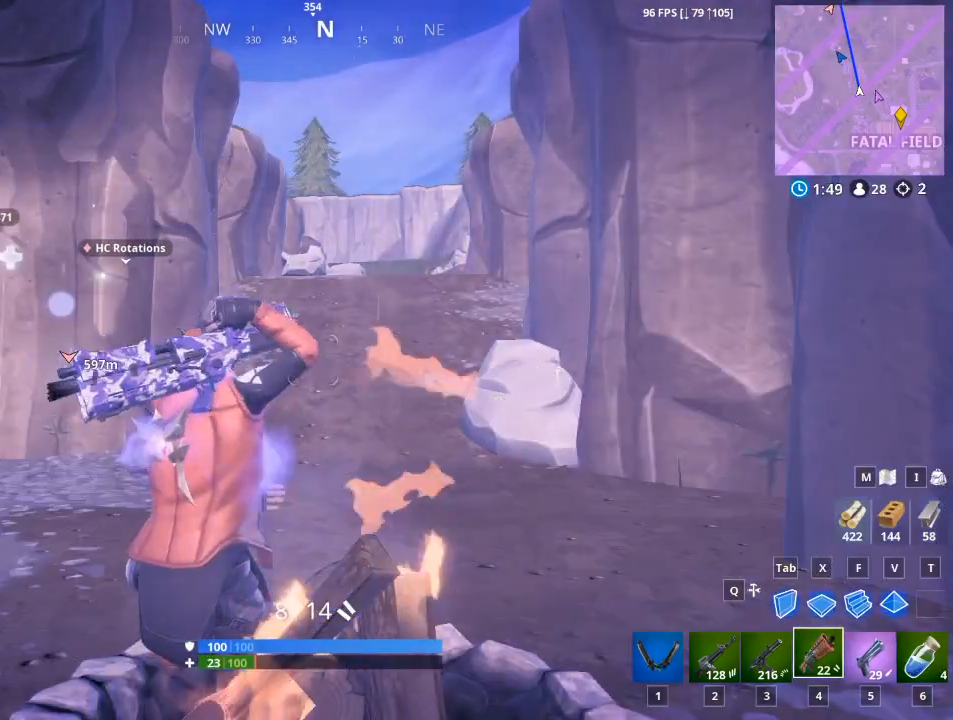
{"keys": [], "mouse": [], "mouse_move": "still", "events": [[134, "1", "down"], [184, "1", "up"], [317, "1", "down"], [417, "1", "up"]]}
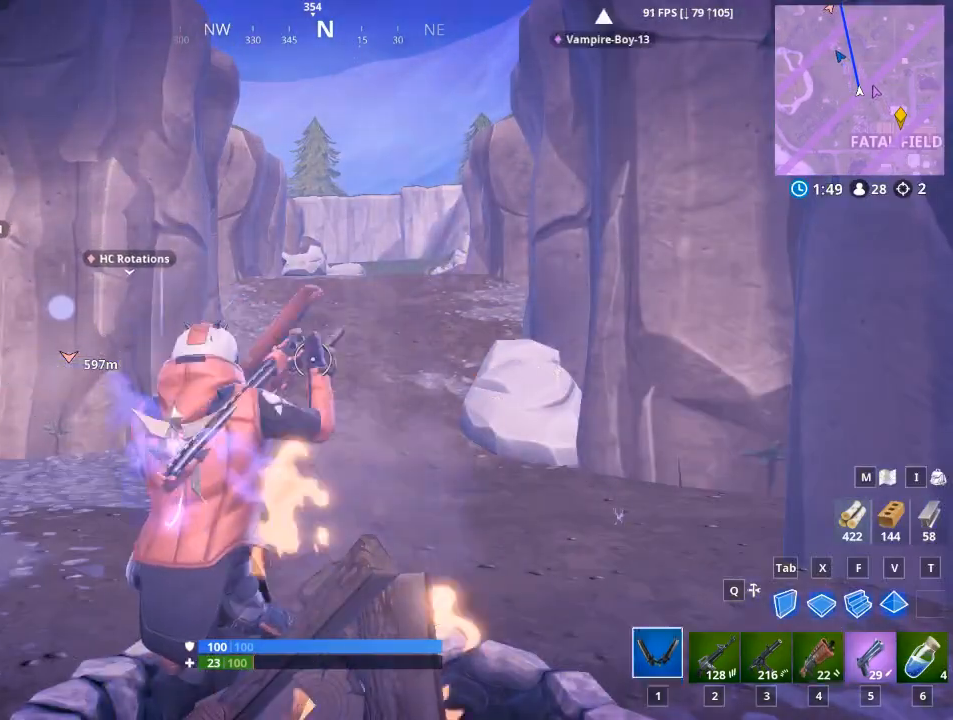
{"keys": ["1"], "mouse": [], "mouse_move": "still", "events": [[33, "1", "down"], [117, "1", "up"], [217, "1", "down"], [300, "1", "up"], [450, "1", "down"]]}
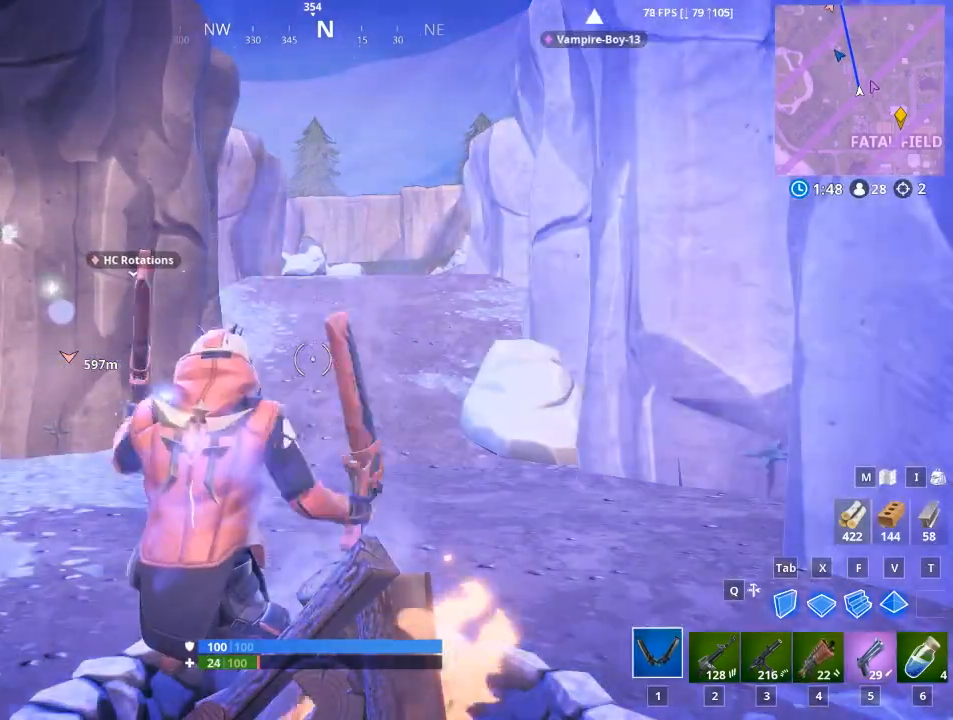
{"keys": [], "mouse": [], "mouse_move": "still", "events": [[51, "1", "up"], [134, "1", "down"], [234, "1", "up"], [368, "1", "down"], [451, "1", "up"]]}
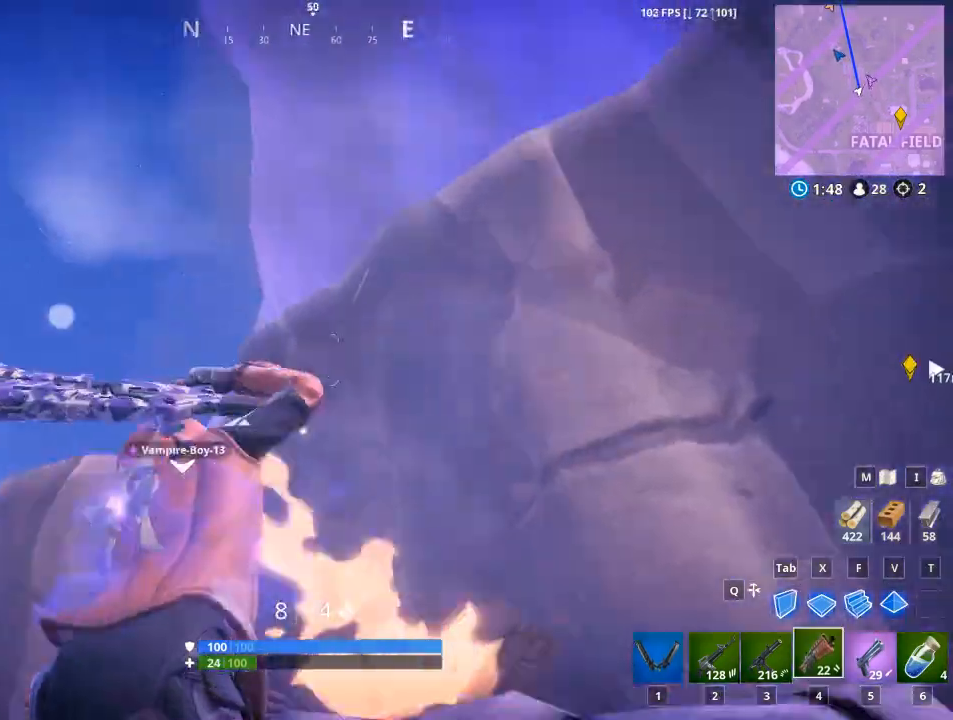
{"keys": [], "mouse": [], "mouse_move": "down-left", "events": [[67, "1", "down"], [167, "1", "up"]]}
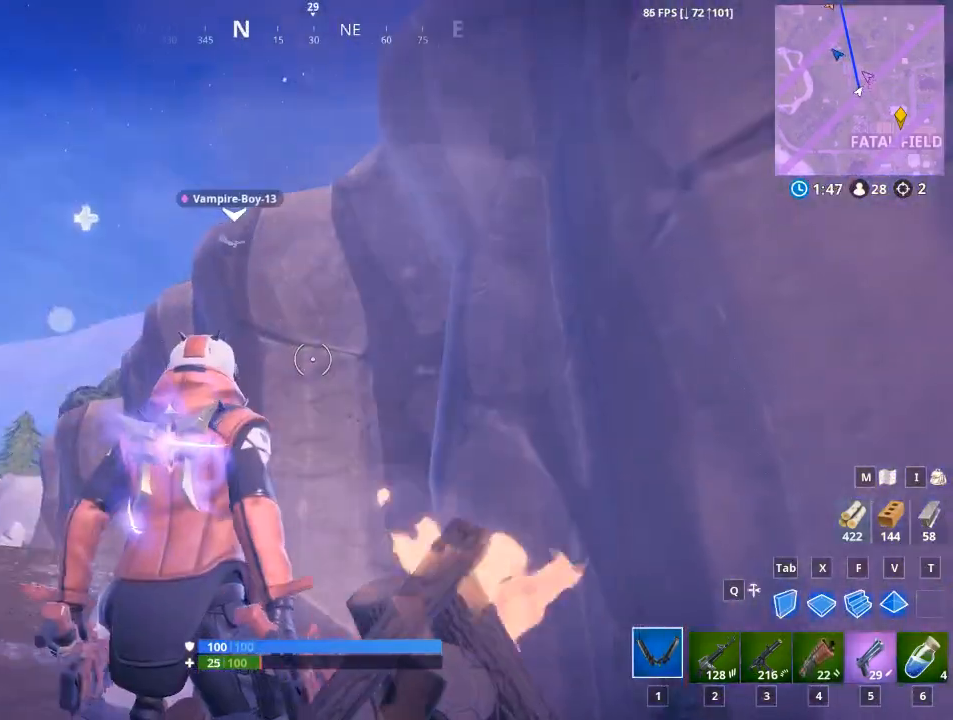
{"keys": [], "mouse": [], "mouse_move": "still", "events": []}
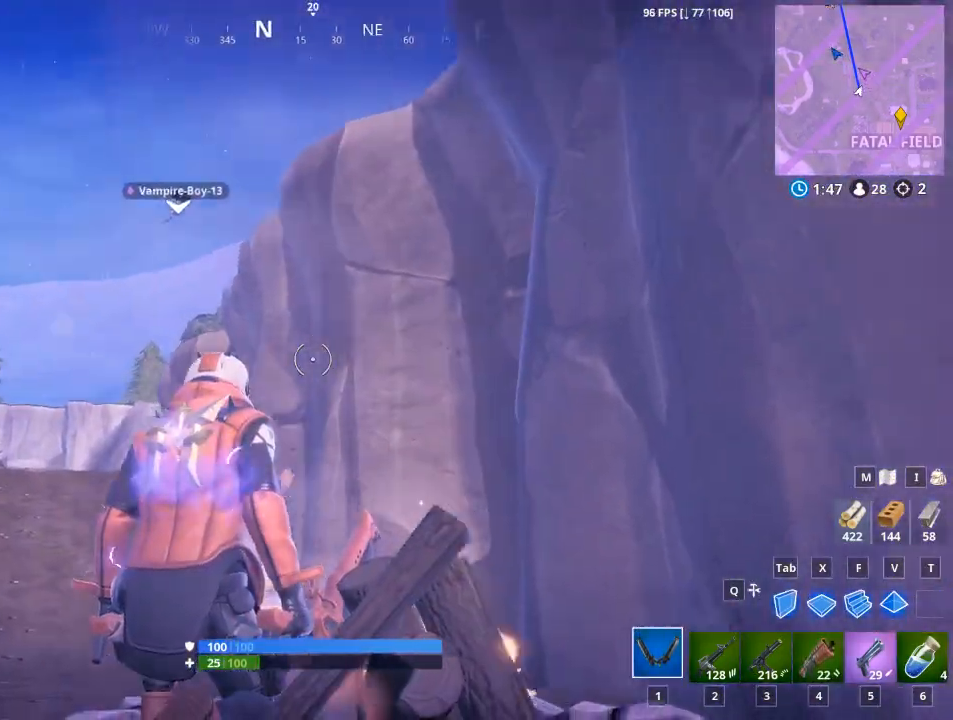
{"keys": [], "mouse": [], "mouse_move": "left", "events": []}
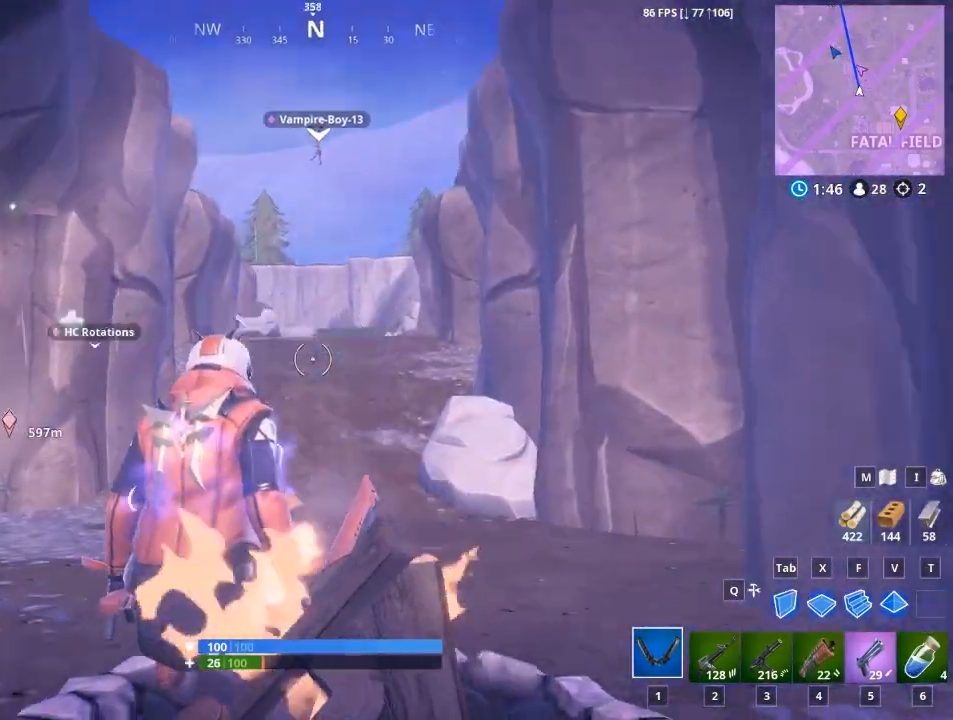
{"keys": [], "mouse": [], "mouse_move": "still", "events": []}